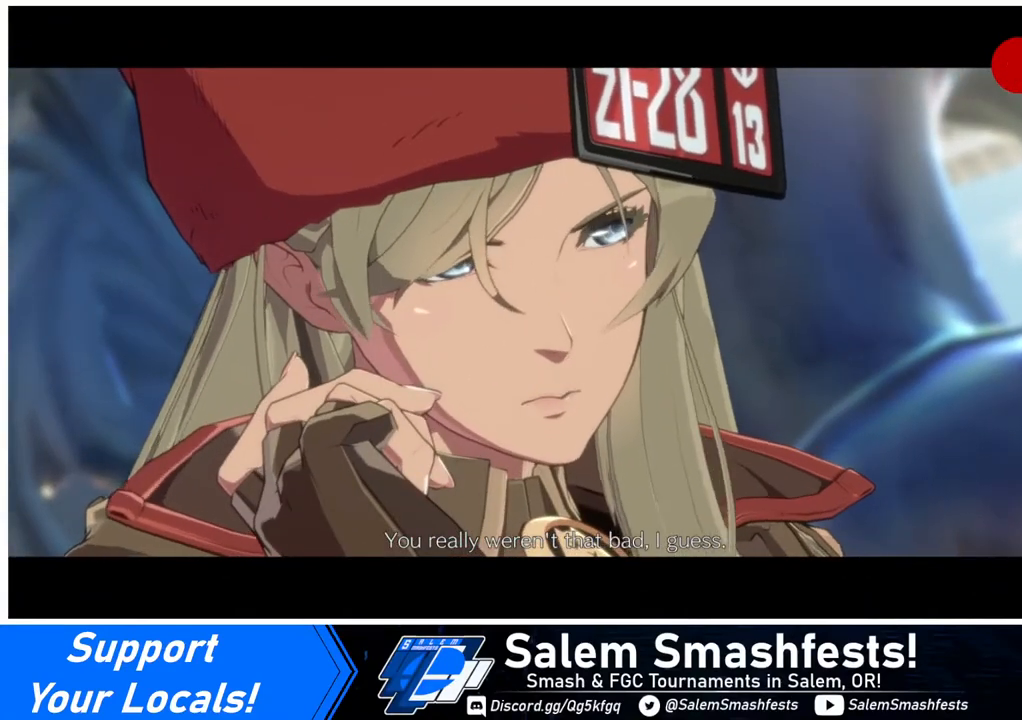
Gameplay with a controller (arcade stick); each line is a JSON object with the inputs held at the frame after it. "events" lists button and stick changes between this image and that frame as [ms after this image, input, new state], when the widget could be followed in between. Not read: L3 R3.
{"buttons": [], "events": []}
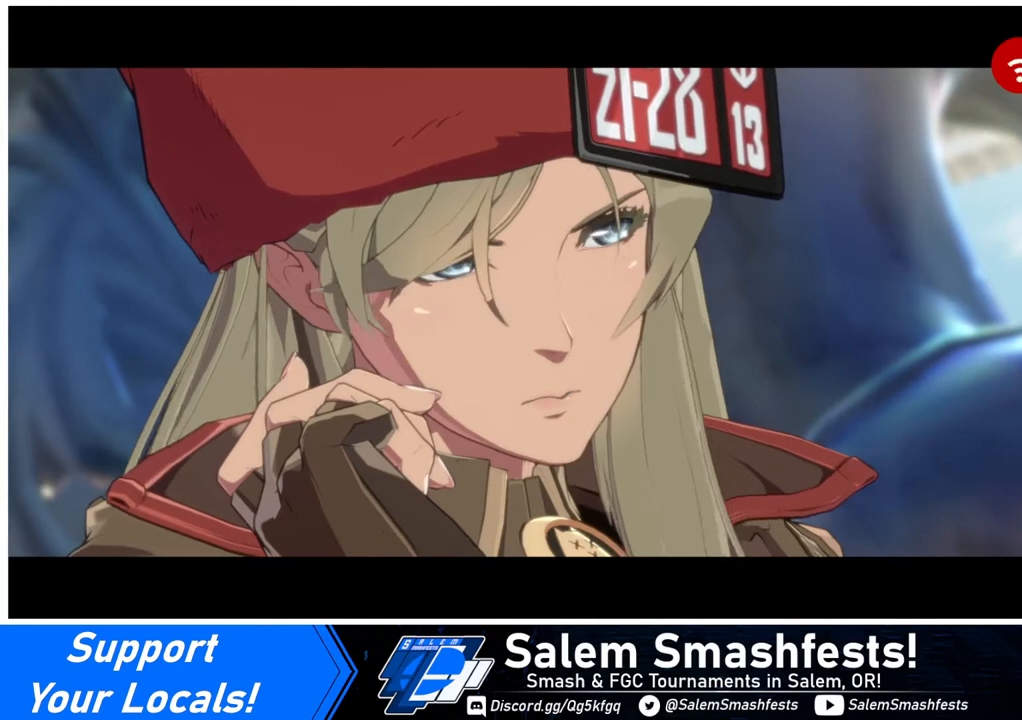
{"buttons": [], "events": []}
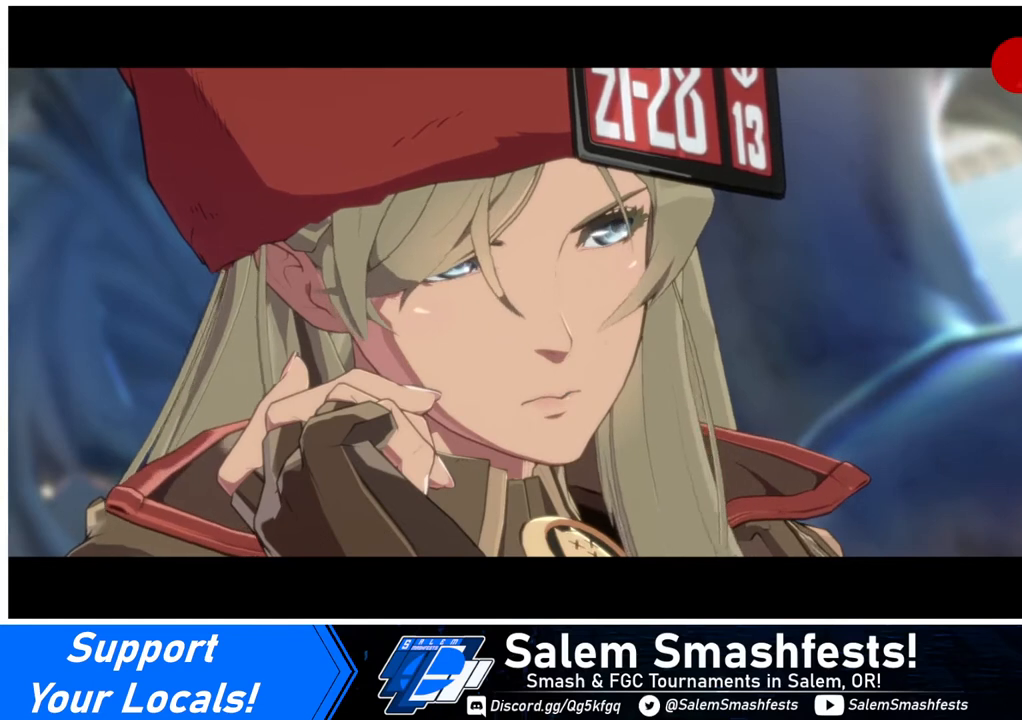
{"buttons": [], "events": []}
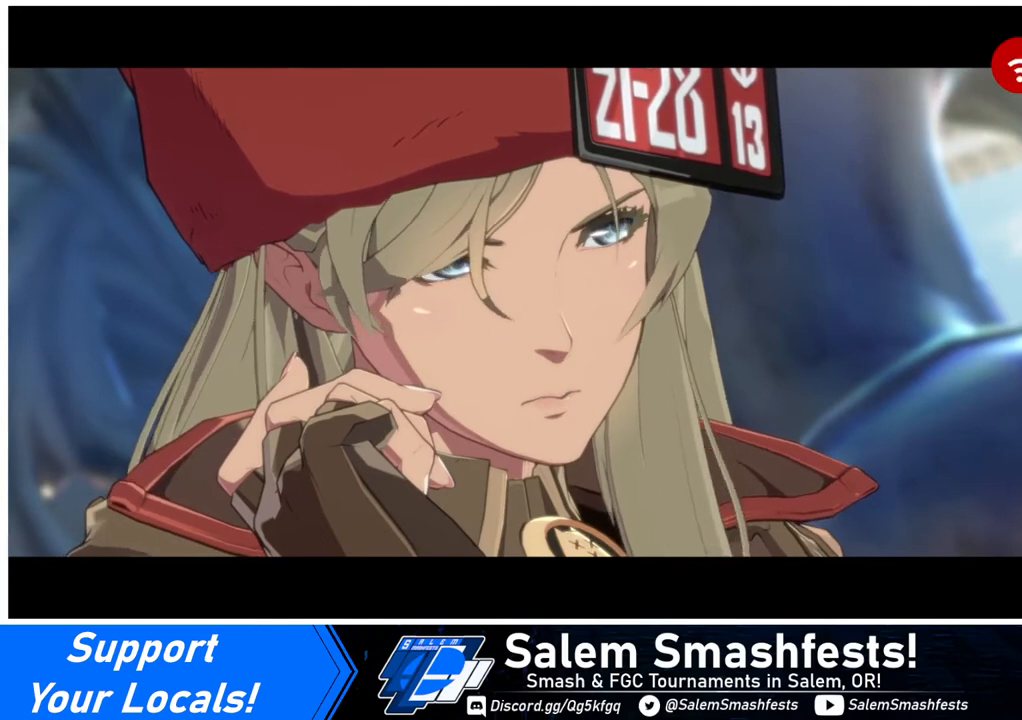
{"buttons": [], "events": [[400, "CROSS", "down"], [480, "CROSS", "up"]]}
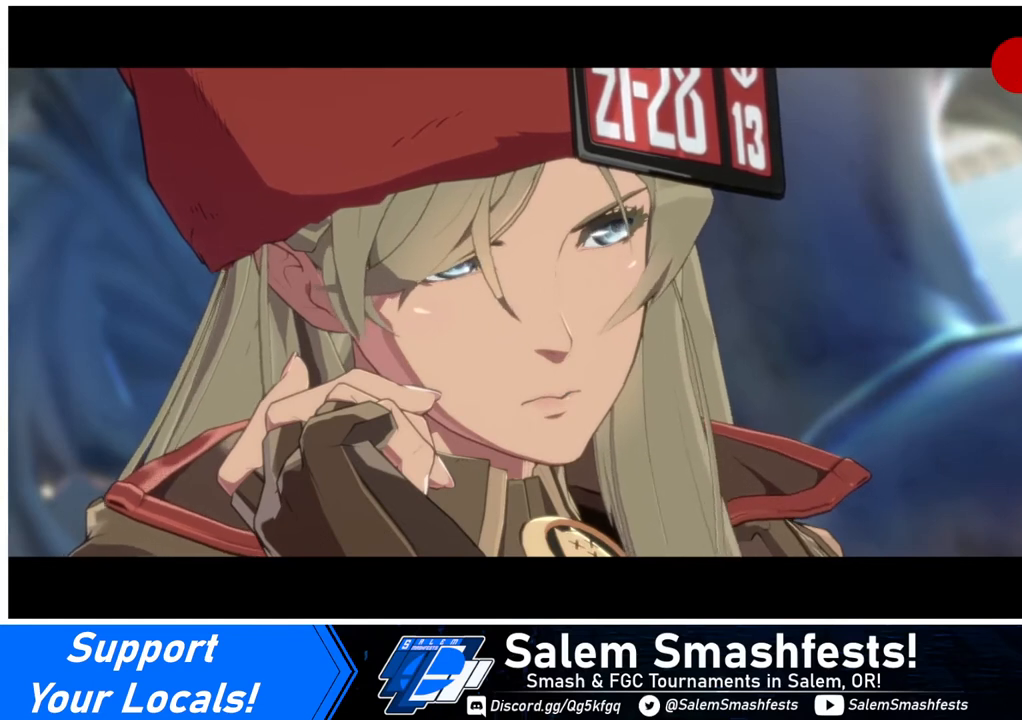
{"buttons": [], "events": []}
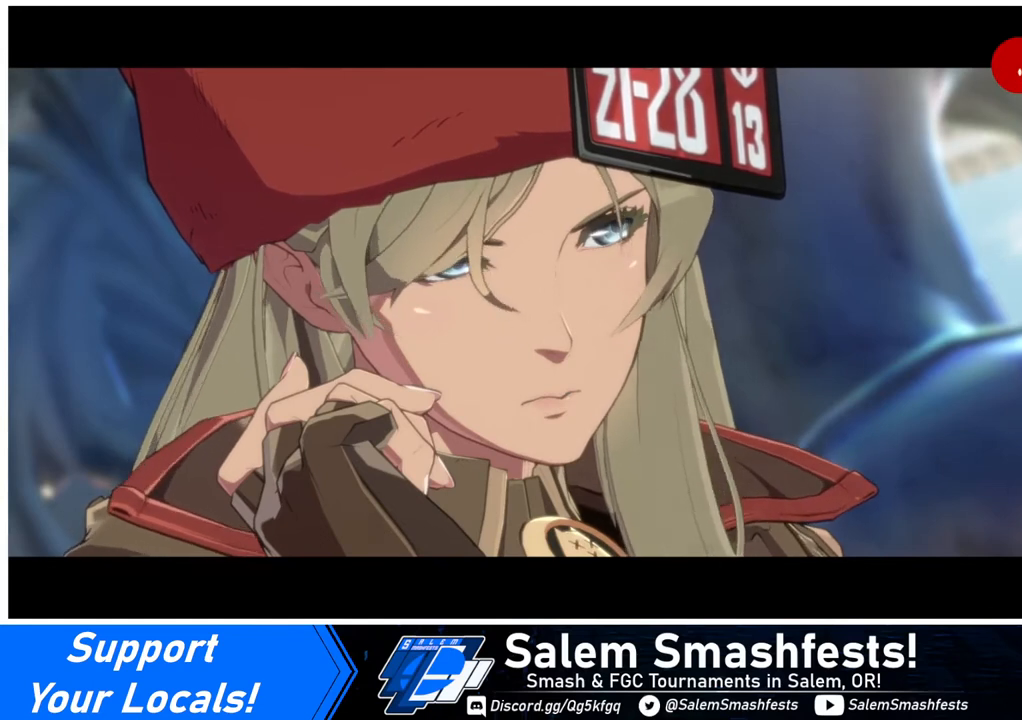
{"buttons": [], "events": [[240, "CROSS", "down"], [360, "CROSS", "up"]]}
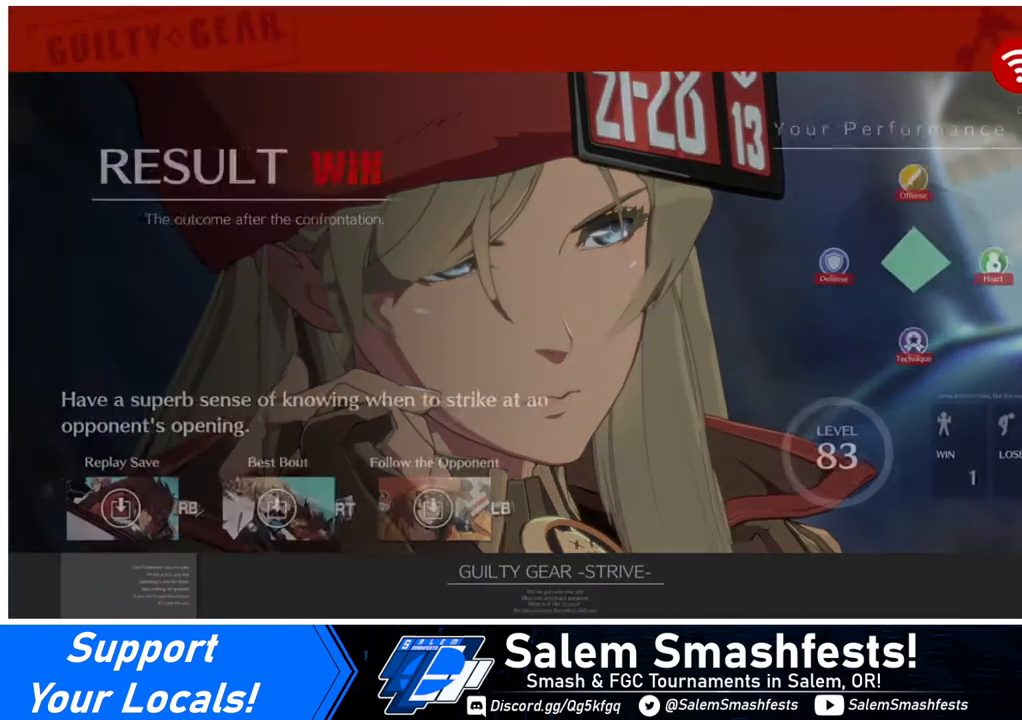
{"buttons": ["CROSS"], "events": [[440, "CROSS", "down"]]}
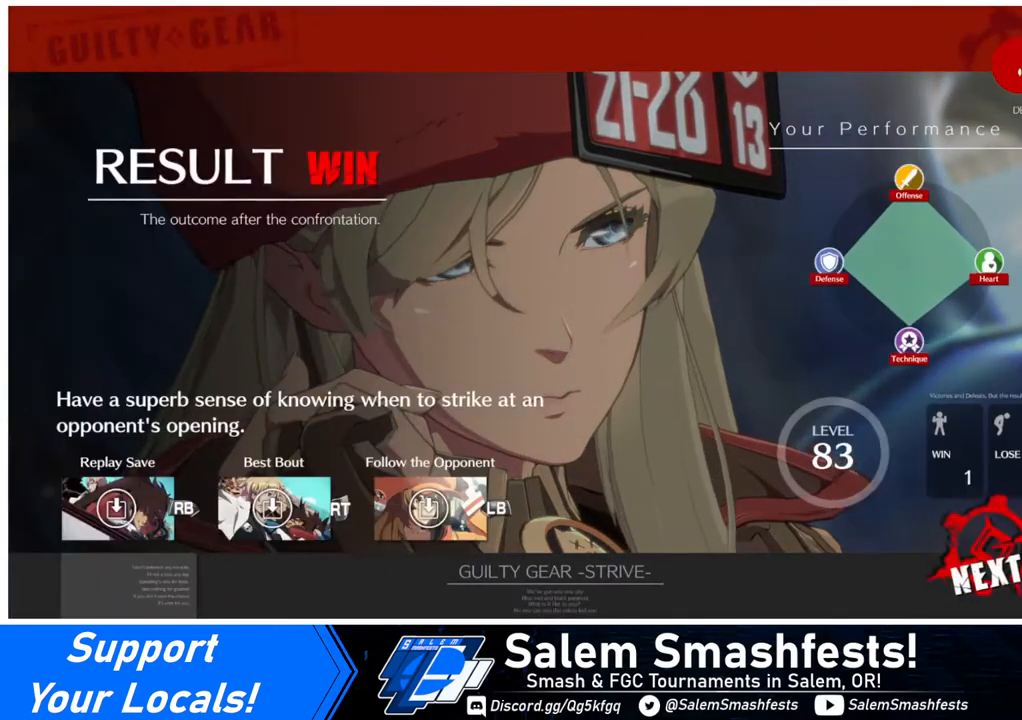
{"buttons": [], "events": [[80, "CROSS", "up"], [360, "CROSS", "down"], [480, "CROSS", "up"]]}
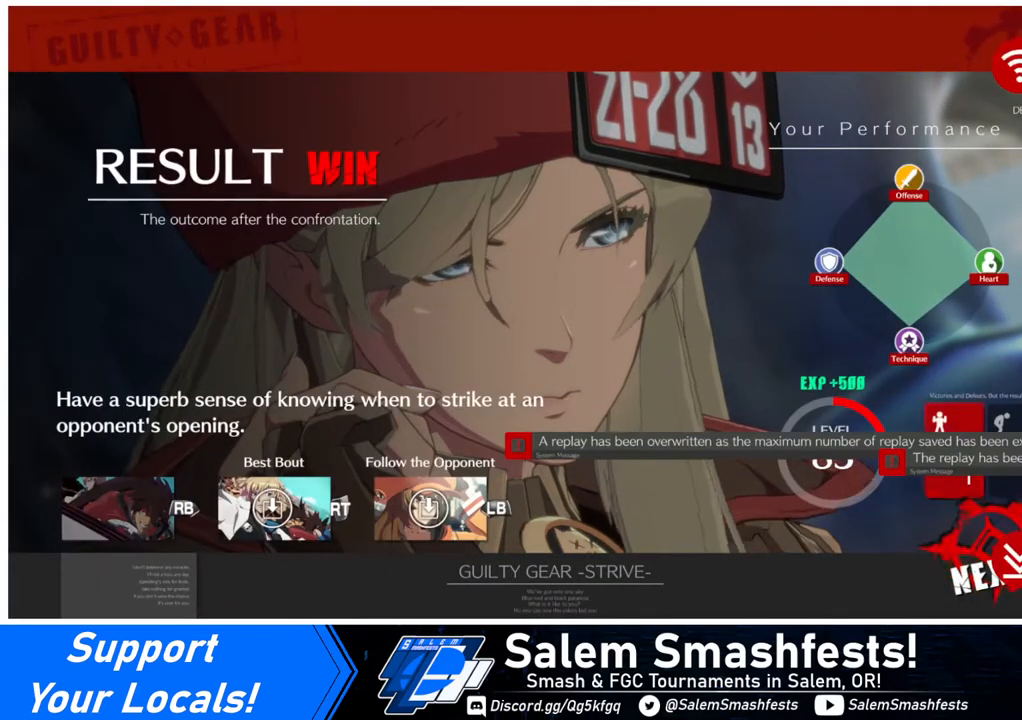
{"buttons": [], "events": []}
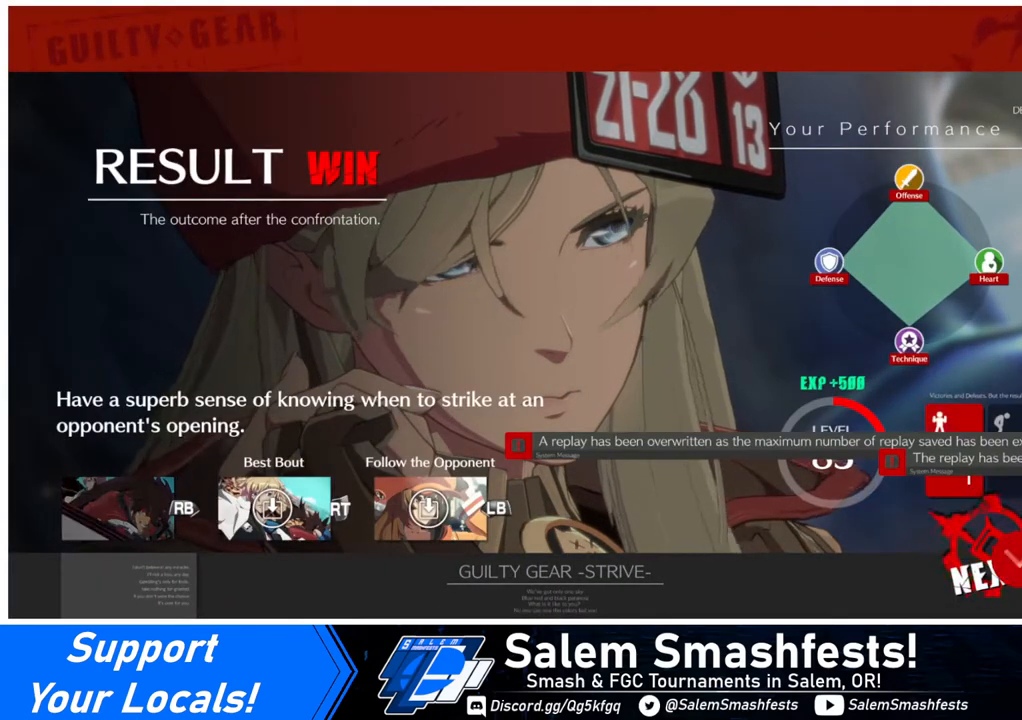
{"buttons": [], "events": [[120, "CROSS", "down"], [240, "CROSS", "up"], [360, "CROSS", "down"], [480, "CROSS", "up"]]}
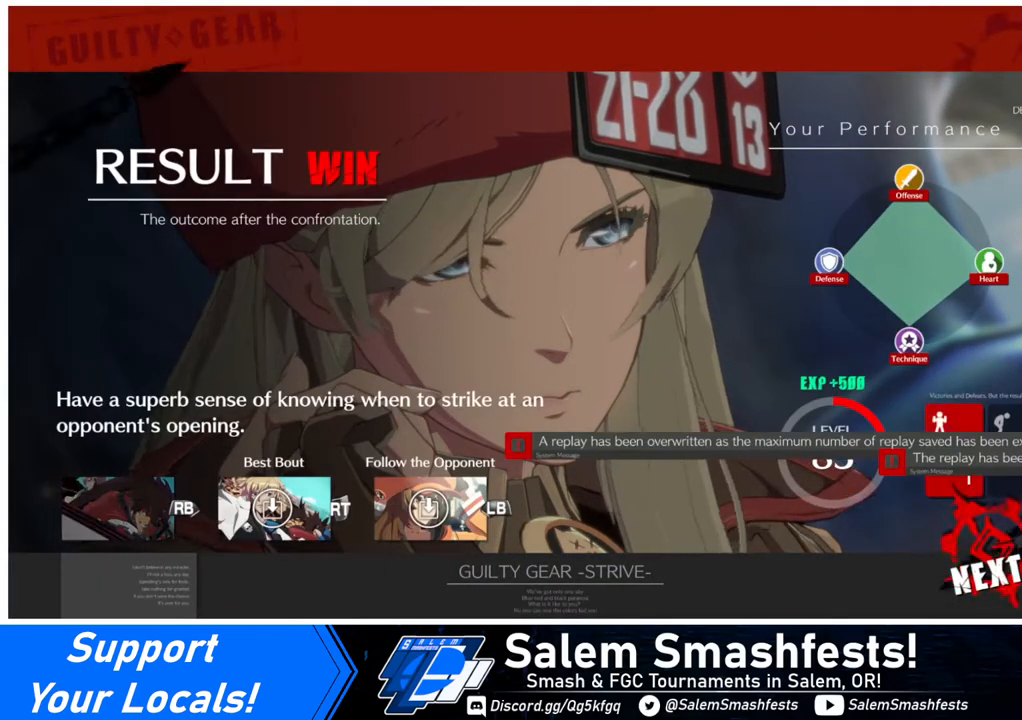
{"buttons": ["CROSS"], "events": [[40, "CROSS", "down"], [320, "CROSS", "up"], [400, "CROSS", "down"], [480, "CROSS", "up"], [520, "CROSS", "down"]]}
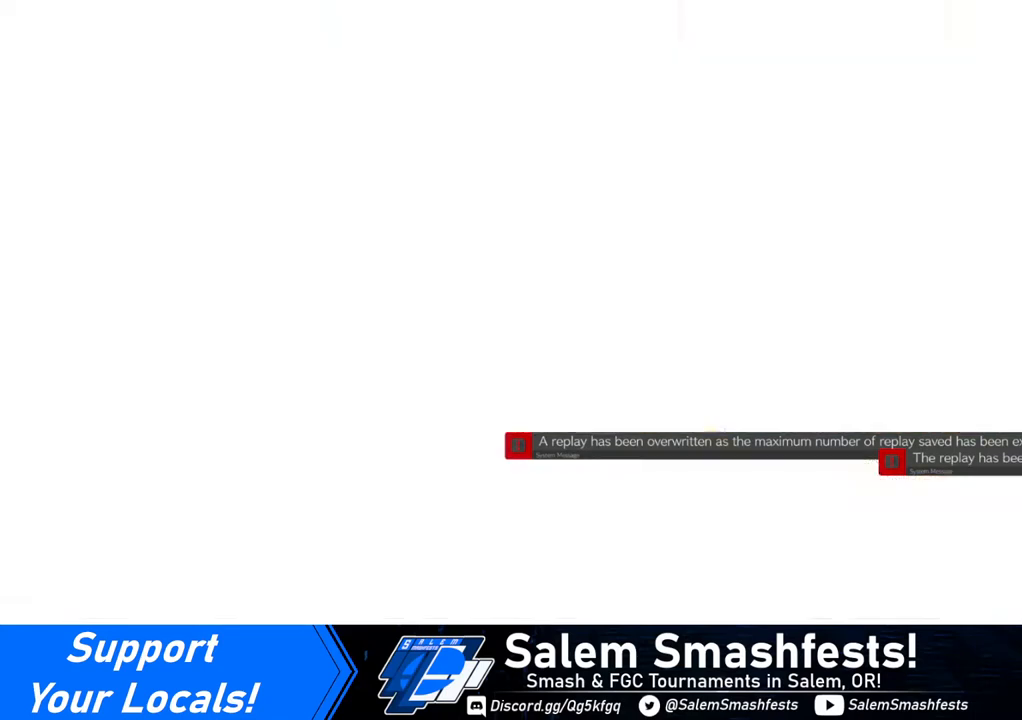
{"buttons": [], "events": [[80, "CROSS", "up"]]}
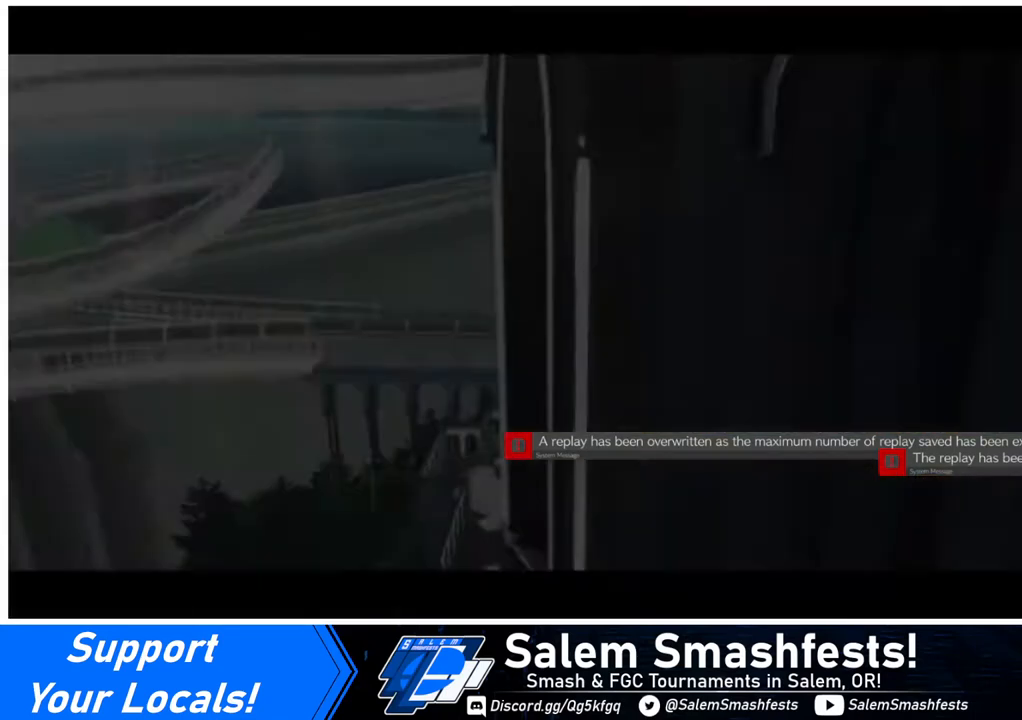
{"buttons": [], "events": []}
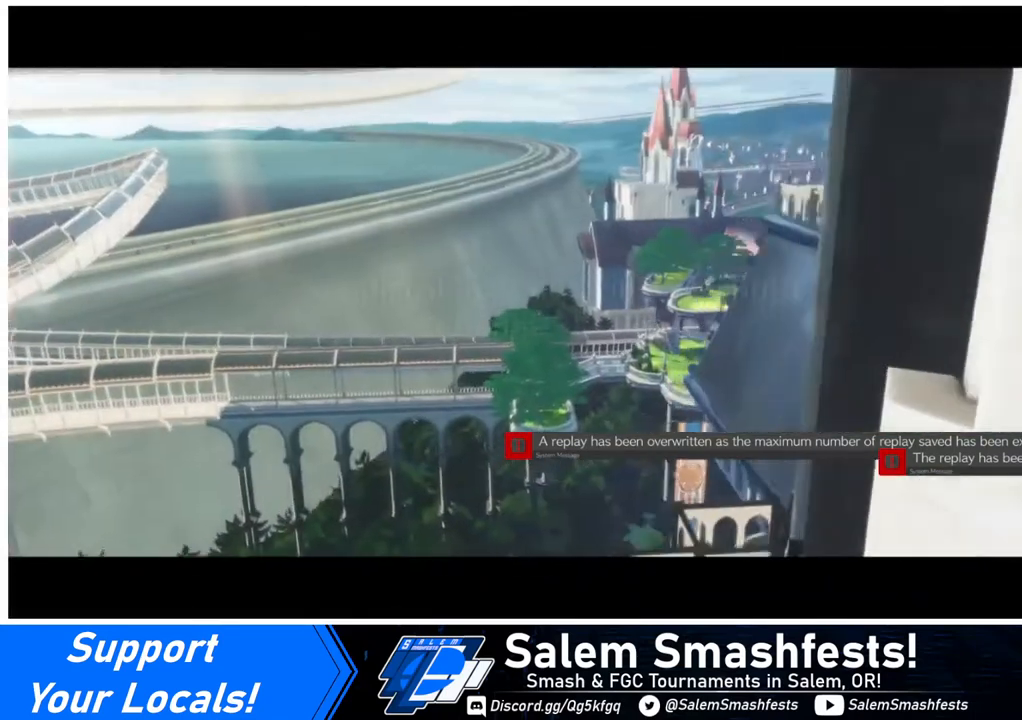
{"buttons": [], "events": [[120, "CROSS", "down"], [120, "R1", "down"], [120, "SQUARE", "down"], [120, "TRIANGLE", "down"], [160, "R1", "up"], [160, "TRIANGLE", "up"], [200, "CROSS", "up"], [200, "SQUARE", "up"]]}
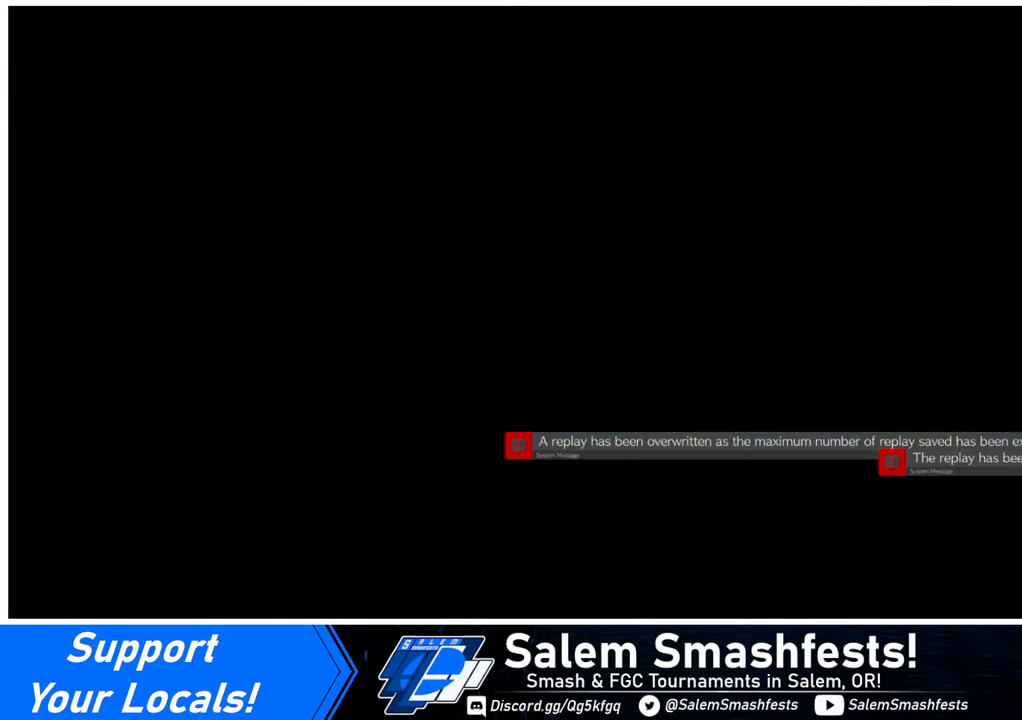
{"buttons": [], "events": [[40, "DPAD_LEFT", "down"], [200, "DPAD_DOWN", "down"], [240, "DPAD_LEFT", "up"], [360, "DPAD_DOWN", "up"], [360, "DPAD_RIGHT", "down"], [520, "DPAD_RIGHT", "up"]]}
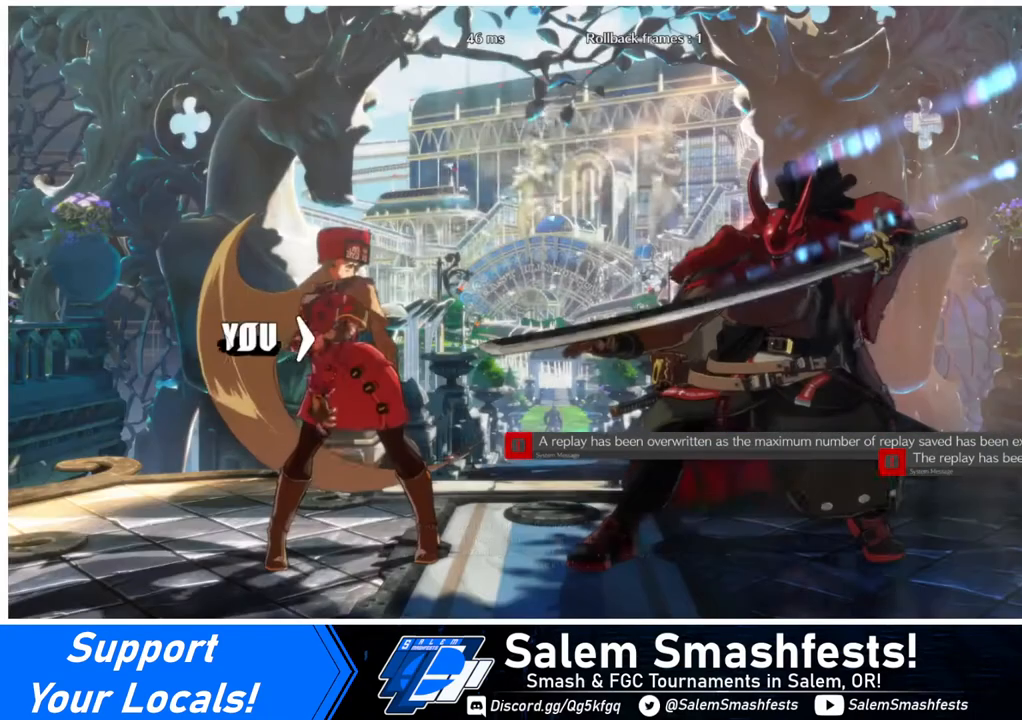
{"buttons": ["DPAD_LEFT"], "events": [[40, "DPAD_LEFT", "down"], [120, "DPAD_DOWN", "down"], [320, "DPAD_DOWN", "up"]]}
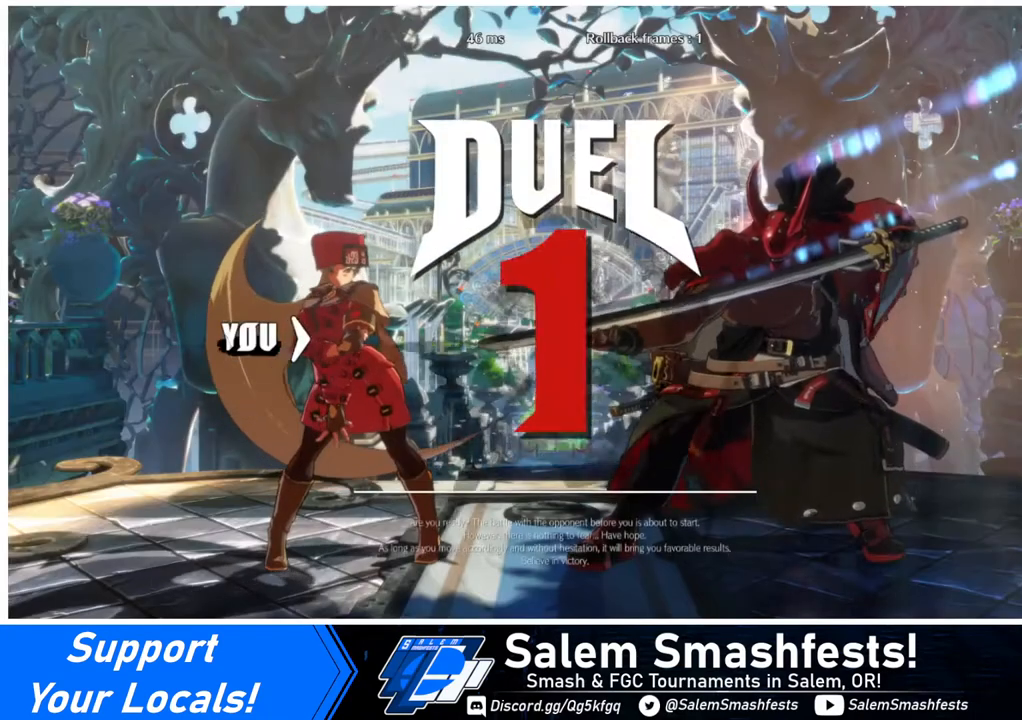
{"buttons": [], "events": [[200, "DPAD_DOWN", "down"], [280, "DPAD_LEFT", "up"], [360, "DPAD_RIGHT", "down"], [400, "DPAD_DOWN", "up"], [520, "DPAD_RIGHT", "up"]]}
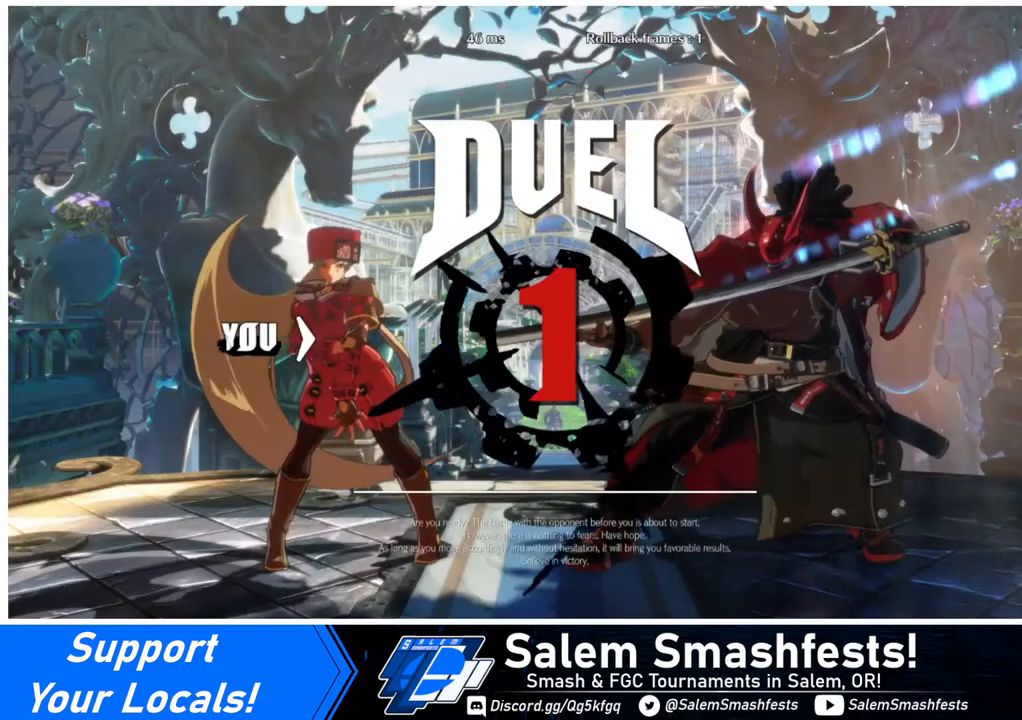
{"buttons": ["DPAD_DOWN", "DPAD_LEFT"], "events": [[40, "DPAD_DOWN", "down"], [40, "DPAD_LEFT", "down"]]}
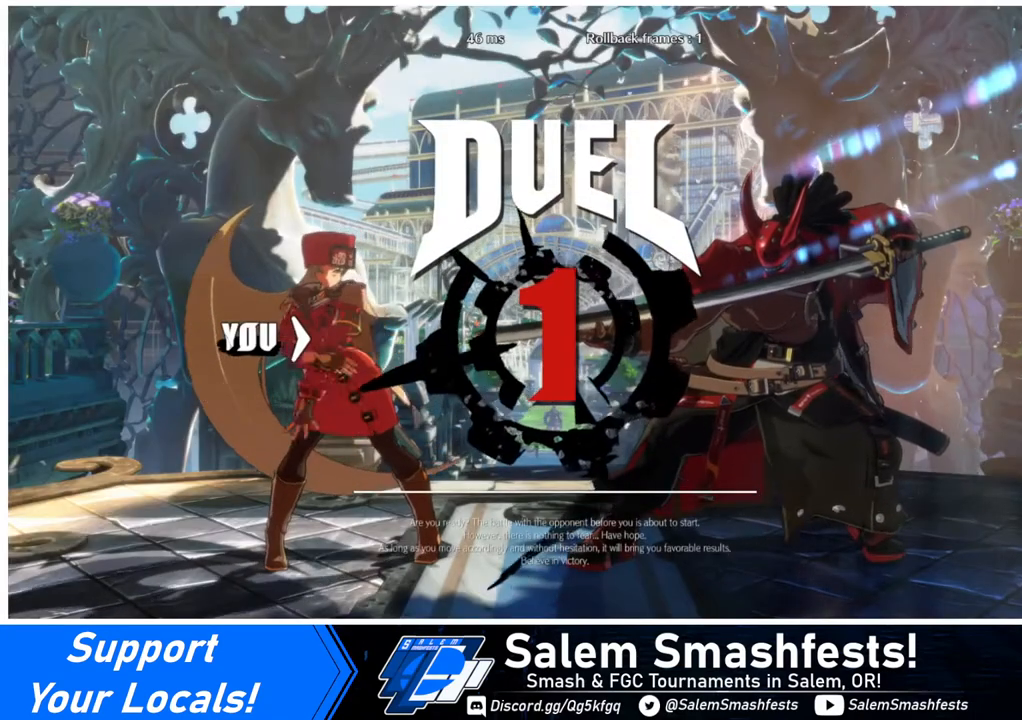
{"buttons": [], "events": [[40, "DPAD_DOWN", "up"], [360, "DPAD_LEFT", "up"]]}
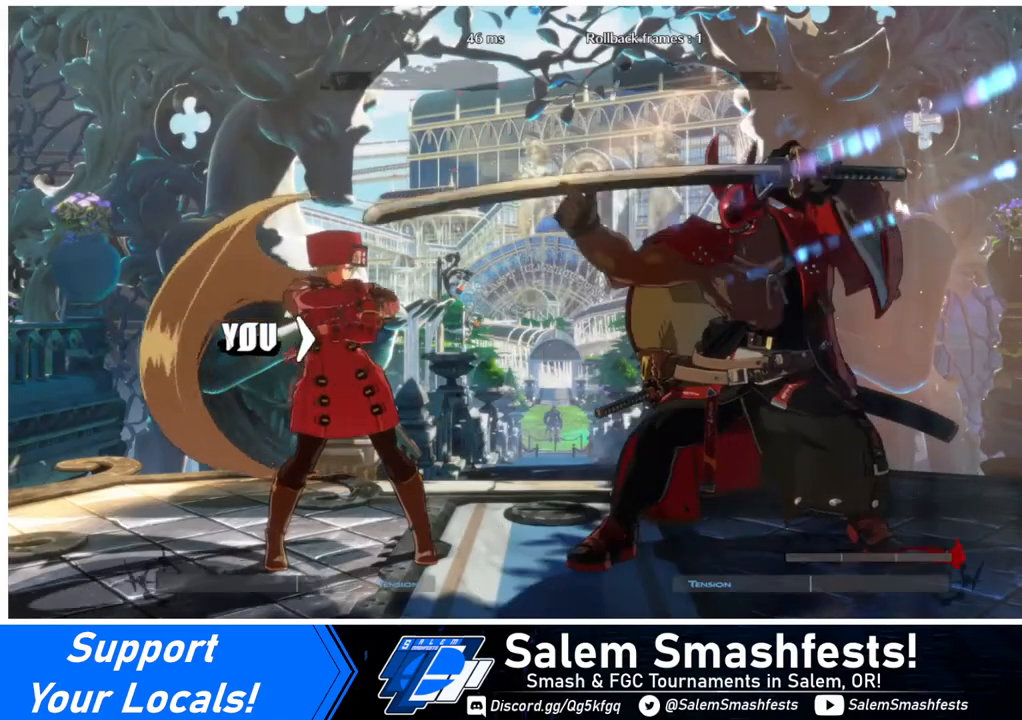
{"buttons": [], "events": []}
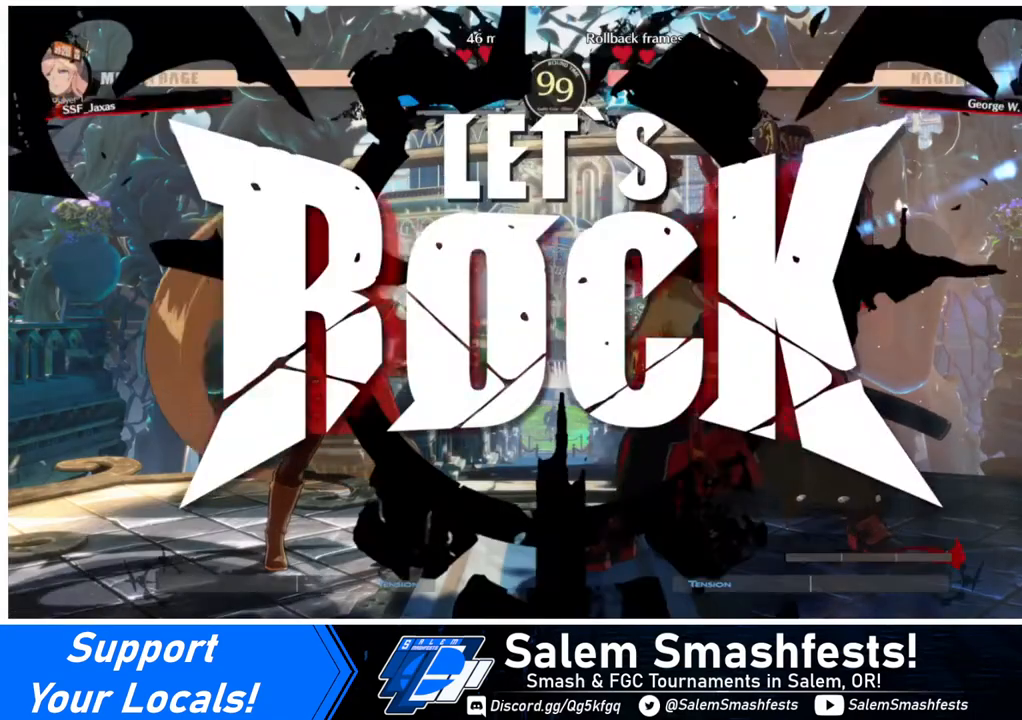
{"buttons": ["TRIANGLE"], "events": [[520, "TRIANGLE", "down"]]}
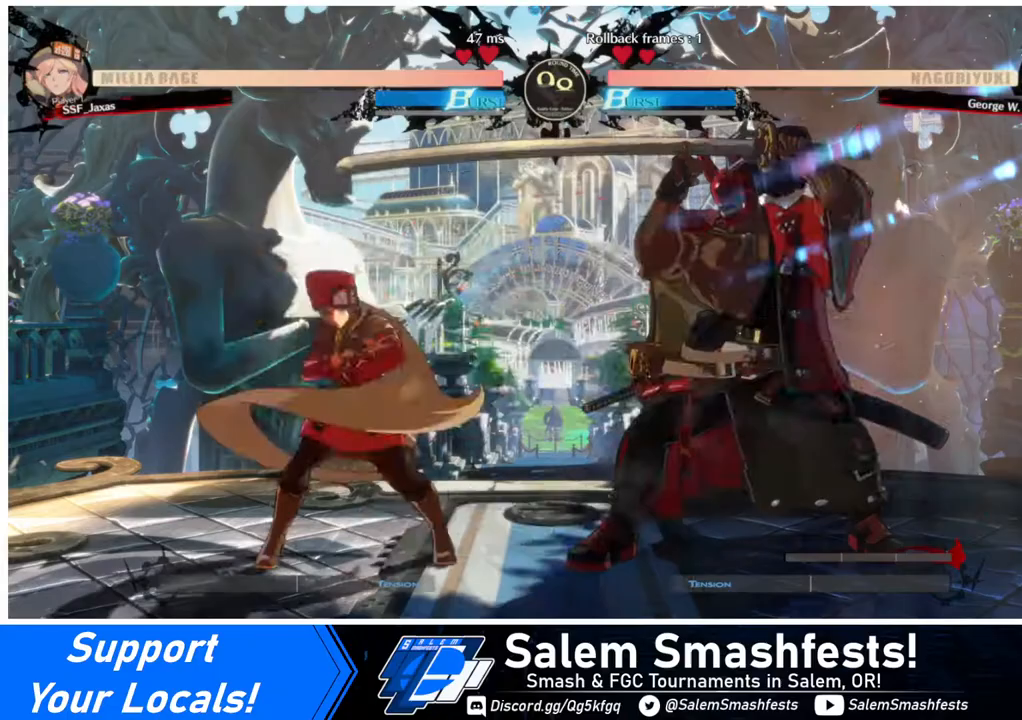
{"buttons": ["DPAD_LEFT"], "events": [[40, "DPAD_LEFT", "down"], [120, "TRIANGLE", "up"]]}
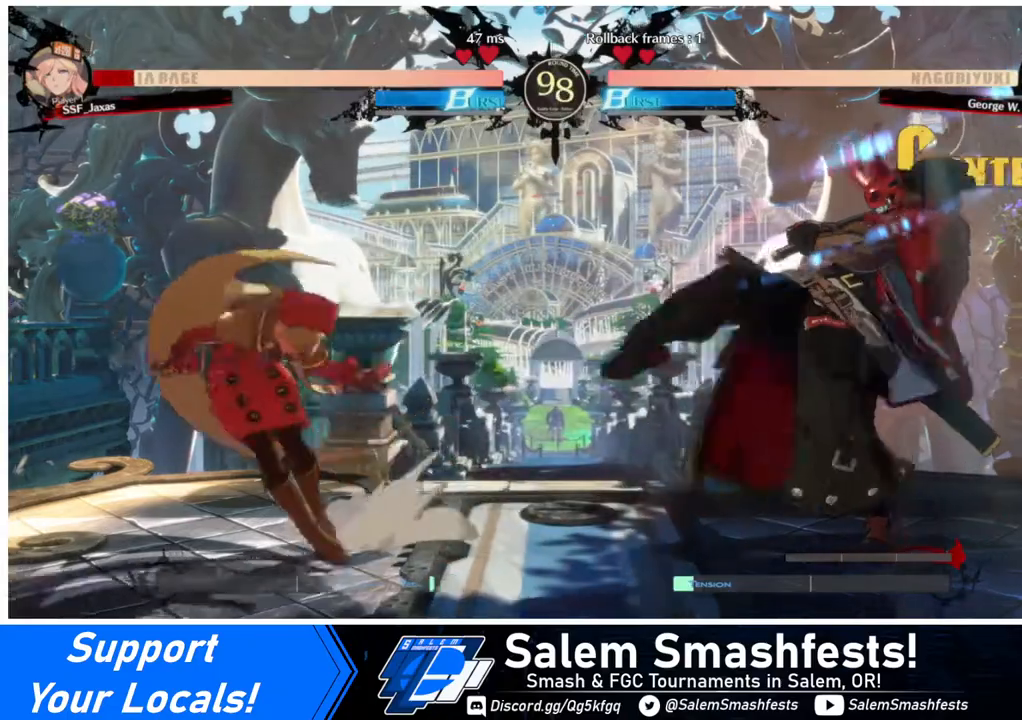
{"buttons": ["DPAD_LEFT"], "events": [[40, "DPAD_DOWN", "down"], [440, "DPAD_DOWN", "up"], [440, "DPAD_LEFT", "up"], [520, "DPAD_LEFT", "down"]]}
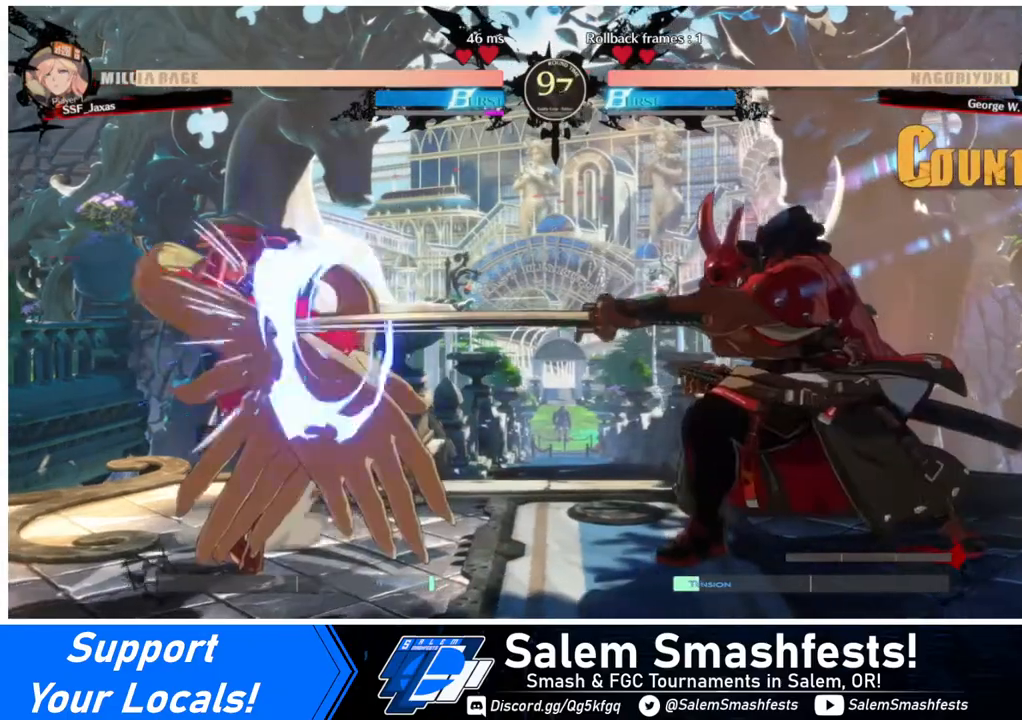
{"buttons": ["DPAD_DOWN", "DPAD_LEFT"], "events": [[400, "DPAD_DOWN", "down"]]}
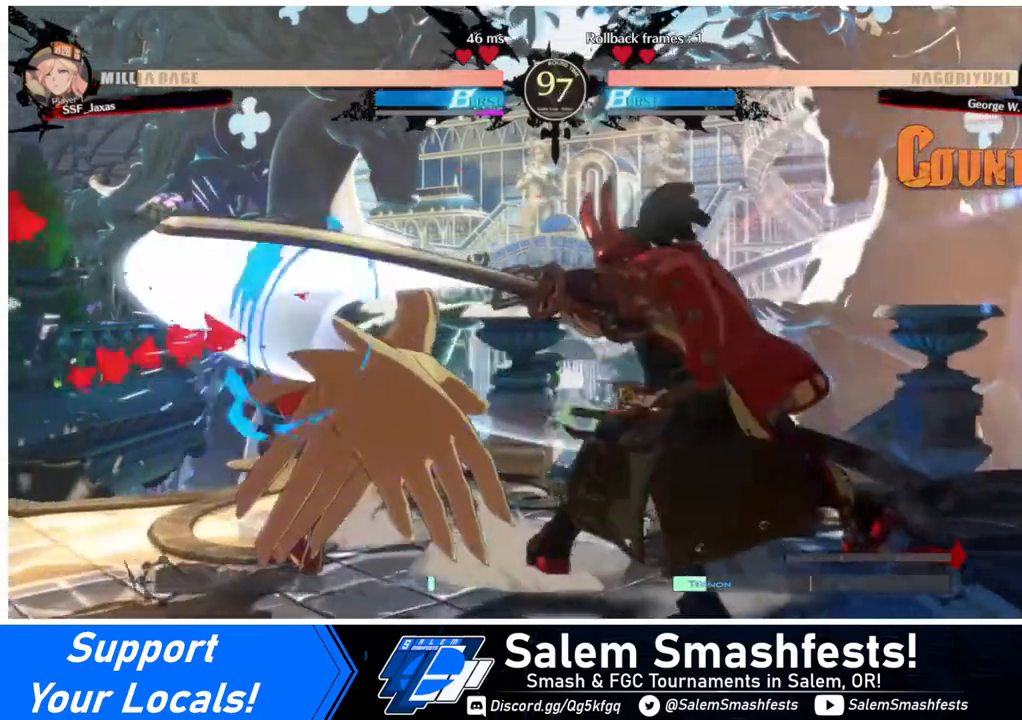
{"buttons": ["TRIANGLE", "DPAD_LEFT"], "events": [[400, "DPAD_DOWN", "up"], [480, "TRIANGLE", "down"]]}
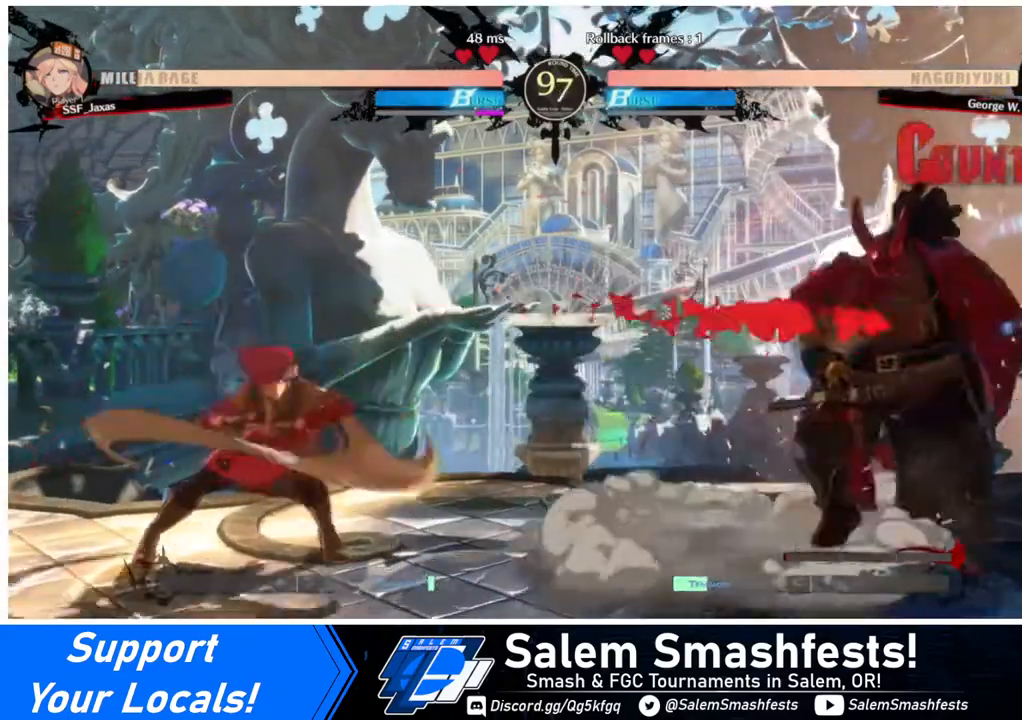
{"buttons": ["DPAD_LEFT"], "events": [[120, "DPAD_LEFT", "up"], [120, "TRIANGLE", "up"], [400, "DPAD_LEFT", "down"]]}
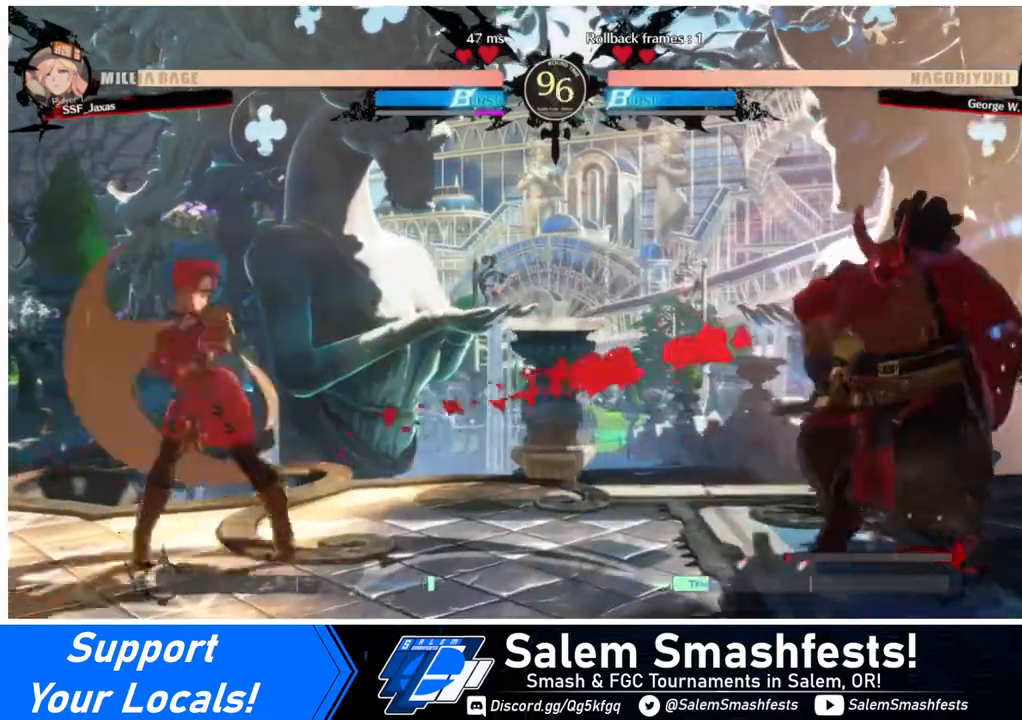
{"buttons": ["SQUARE", "TRIANGLE", "DPAD_DOWN"], "events": [[200, "DPAD_LEFT", "up"], [240, "DPAD_RIGHT", "down"], [320, "DPAD_RIGHT", "up"], [360, "DPAD_RIGHT", "down"], [480, "DPAD_DOWN", "down"], [480, "DPAD_RIGHT", "up"], [520, "SQUARE", "down"], [520, "TRIANGLE", "down"]]}
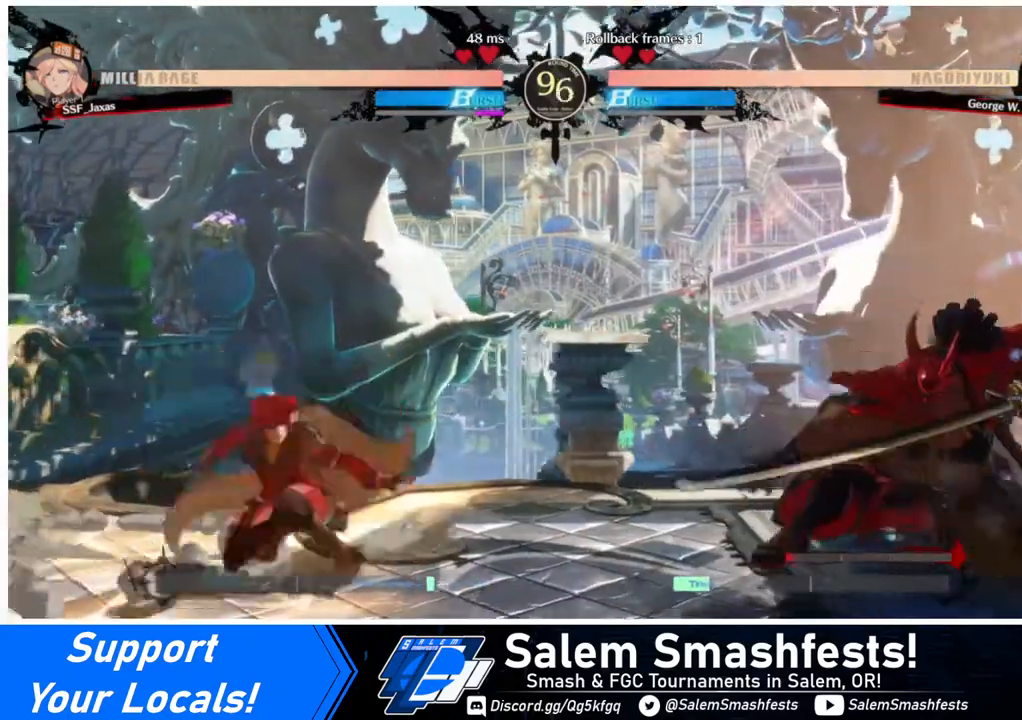
{"buttons": ["DPAD_RIGHT"], "events": [[40, "DPAD_DOWN", "up"], [40, "DPAD_LEFT", "down"], [40, "SQUARE", "up"], [40, "TRIANGLE", "up"], [360, "DPAD_LEFT", "up"], [360, "DPAD_RIGHT", "down"], [440, "DPAD_RIGHT", "up"], [480, "DPAD_RIGHT", "down"]]}
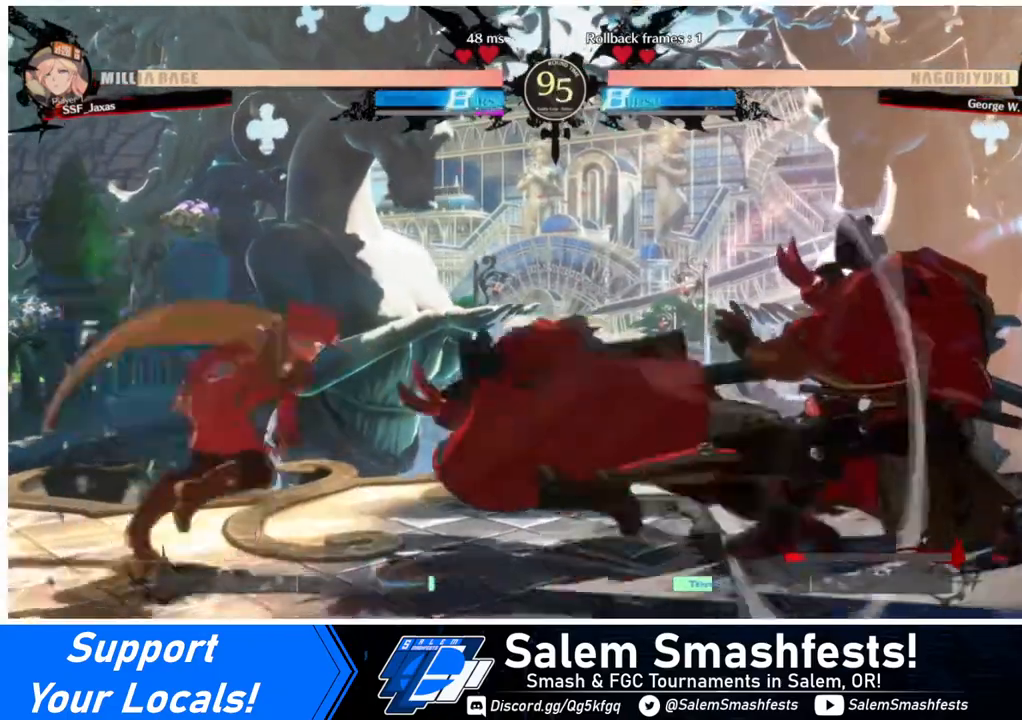
{"buttons": ["DPAD_LEFT"], "events": [[200, "DPAD_DOWN", "down"], [200, "SQUARE", "down"], [240, "DPAD_RIGHT", "up"], [280, "SQUARE", "up"], [400, "DPAD_DOWN", "up"], [400, "DPAD_LEFT", "down"]]}